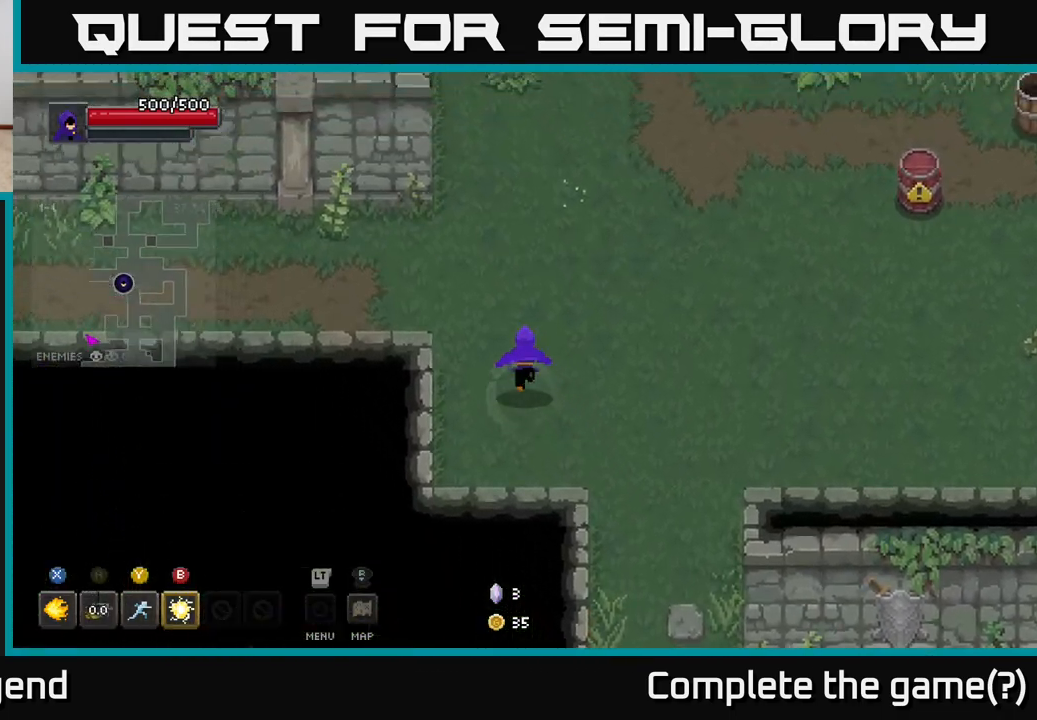
Gameplay with a controller (Xbox layout); each line is a JSON object with the inputs held at the frame after it. "events" lists button and stick changes between this image and that frame as [ms after this image, input, new state], when the widget could be followed in between.
{"buttons": [], "left_stick": "left", "right_stick": "center", "events": [[400, "left_stick", "left"]]}
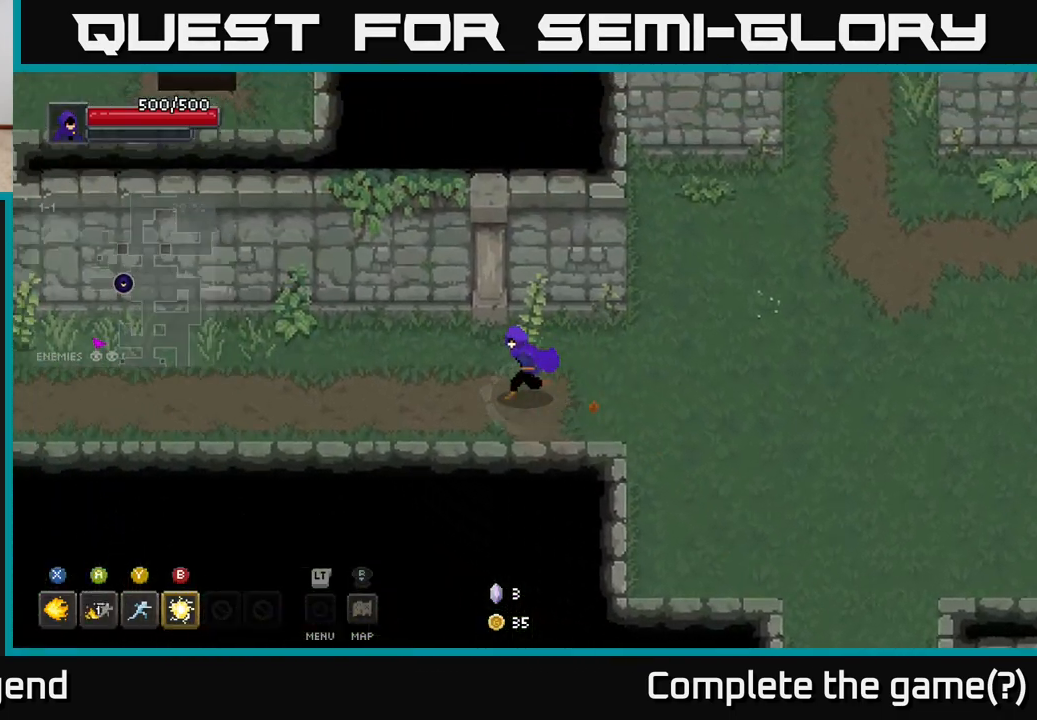
{"buttons": [], "left_stick": "left", "right_stick": "center", "events": []}
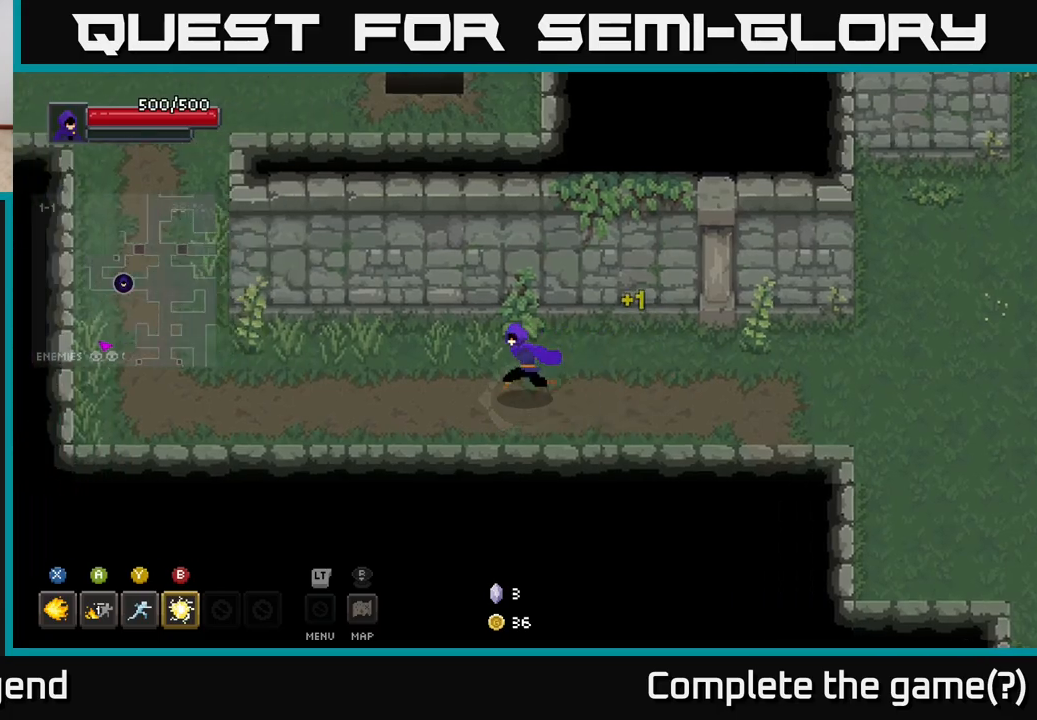
{"buttons": [], "left_stick": "up-left", "right_stick": "center", "events": [[500, "left_stick", "up-left"]]}
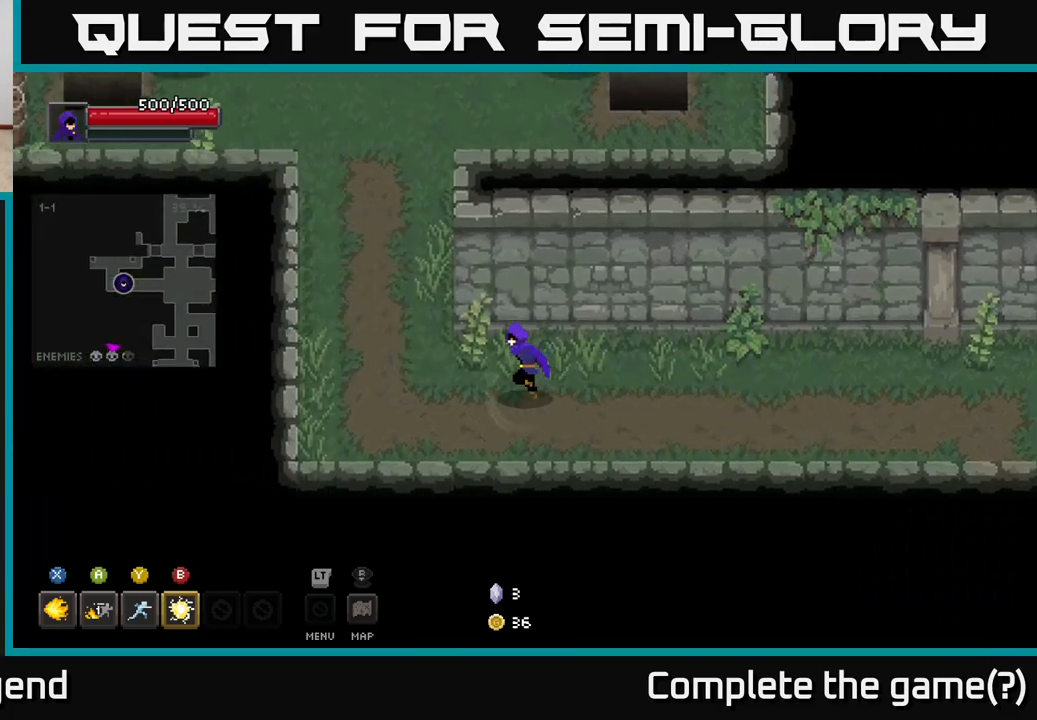
{"buttons": [], "left_stick": "up", "right_stick": "center", "events": [[467, "left_stick", "up"]]}
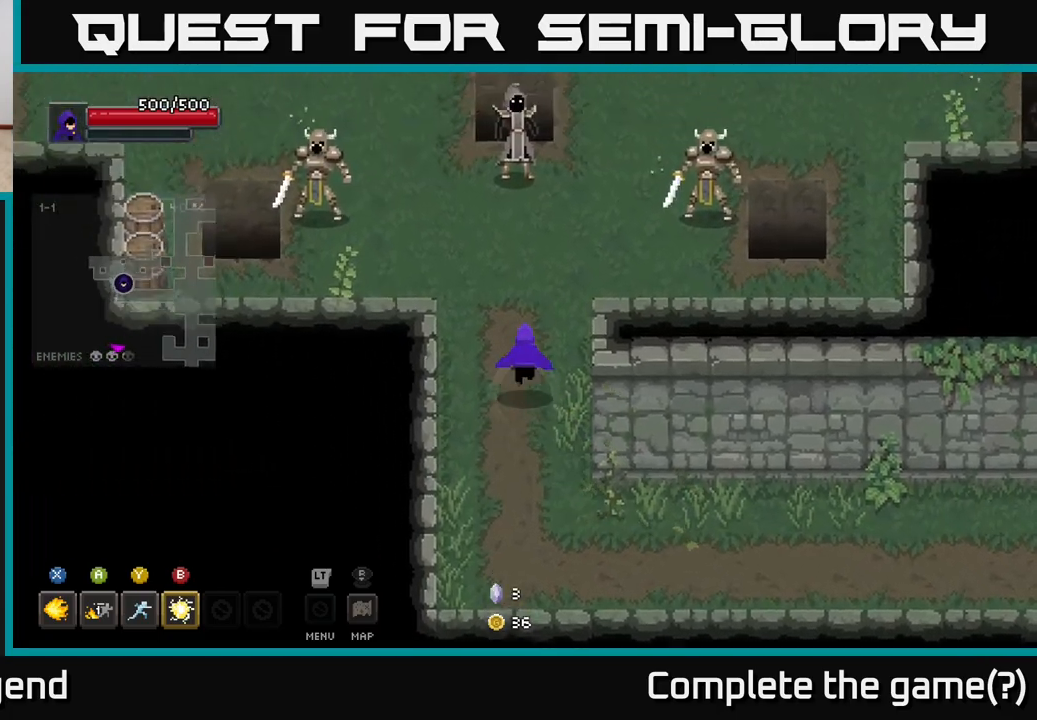
{"buttons": ["X"], "left_stick": "up-left", "right_stick": "center", "events": [[150, "left_stick", "up-left"], [250, "X", "down"], [300, "left_stick", "up"], [467, "left_stick", "up-left"]]}
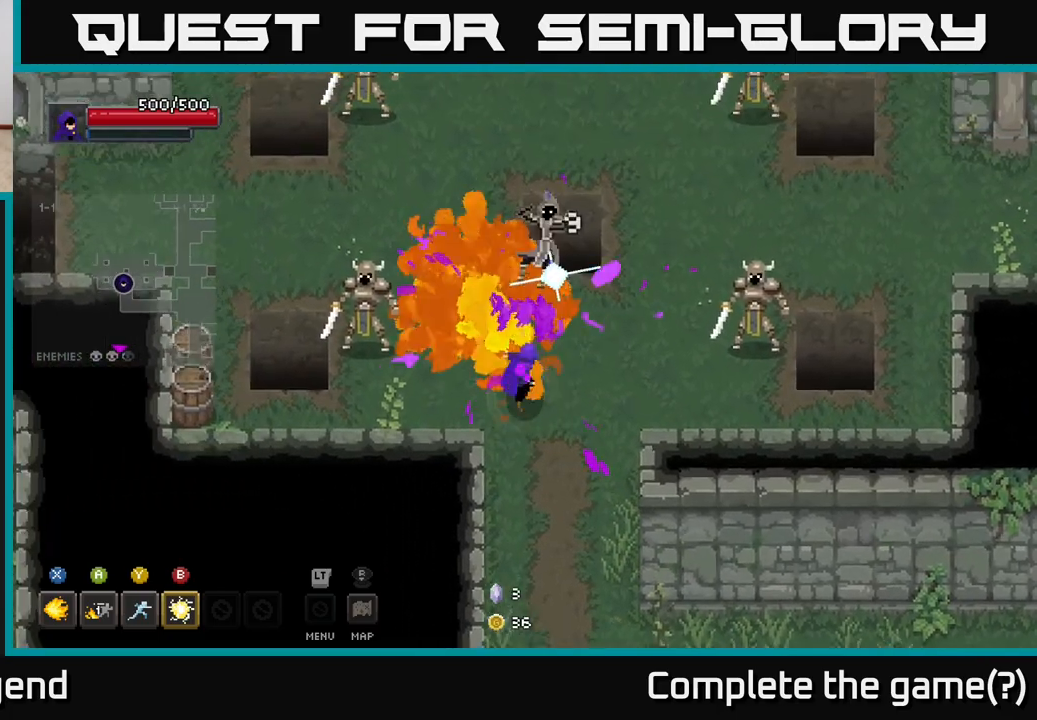
{"buttons": ["X"], "left_stick": "up-left", "right_stick": "center", "events": []}
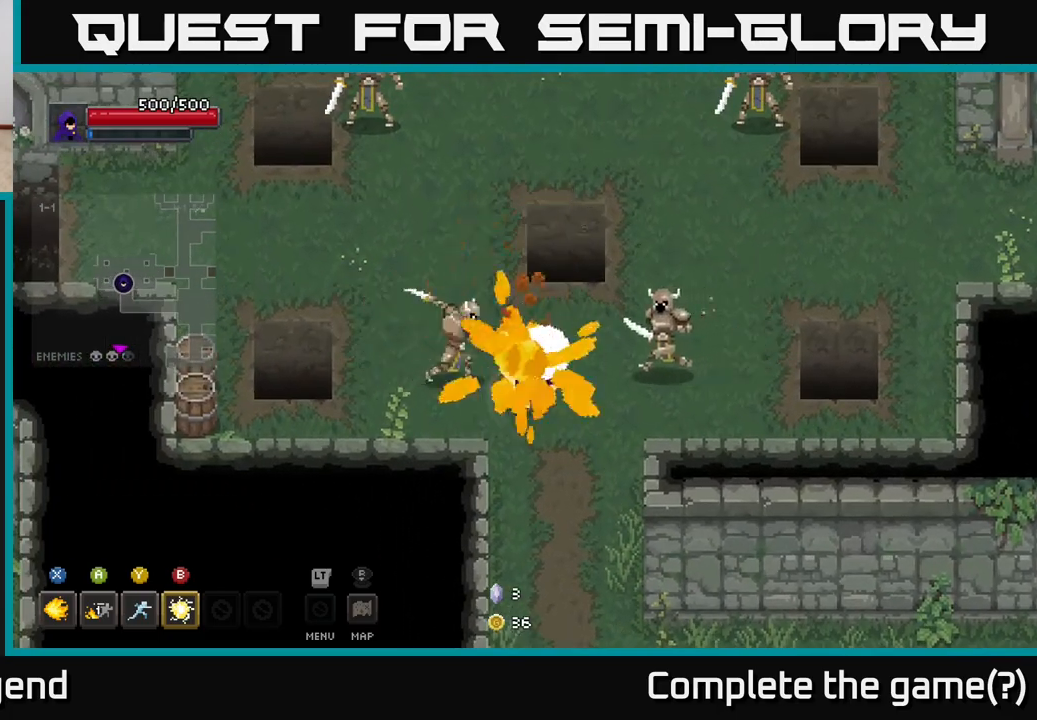
{"buttons": [], "left_stick": "left", "right_stick": "center", "events": [[83, "left_stick", "center"], [150, "X", "up"], [217, "left_stick", "left"]]}
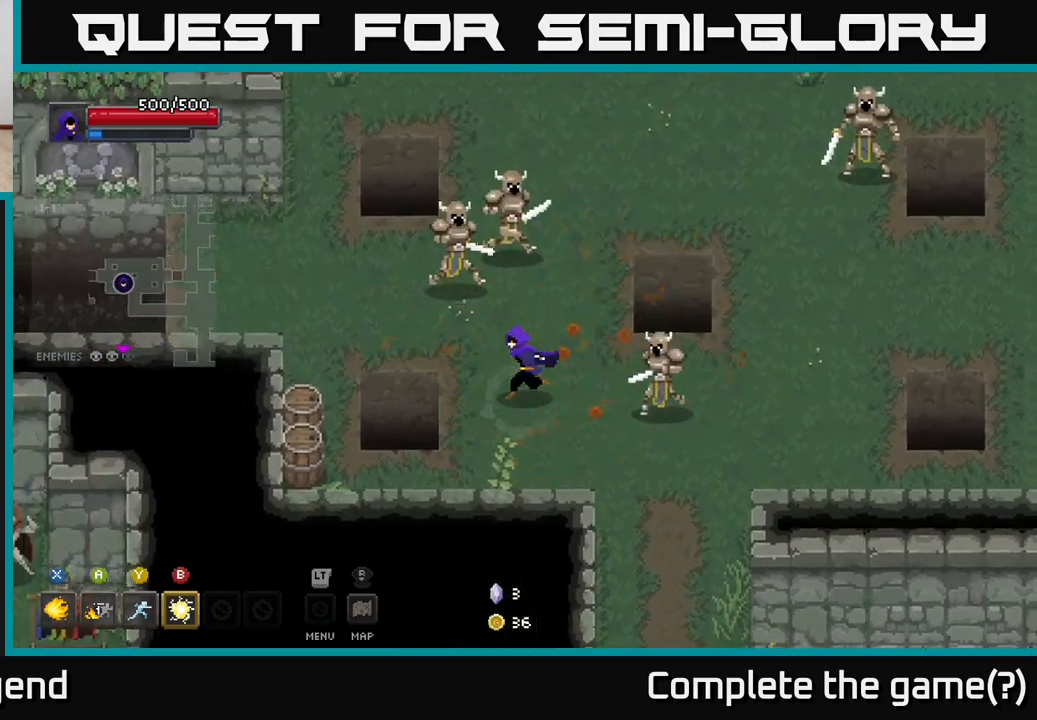
{"buttons": ["Y"], "left_stick": "up", "right_stick": "center", "events": [[33, "left_stick", "down-left"], [133, "left_stick", "down"], [450, "left_stick", "up"], [500, "Y", "down"]]}
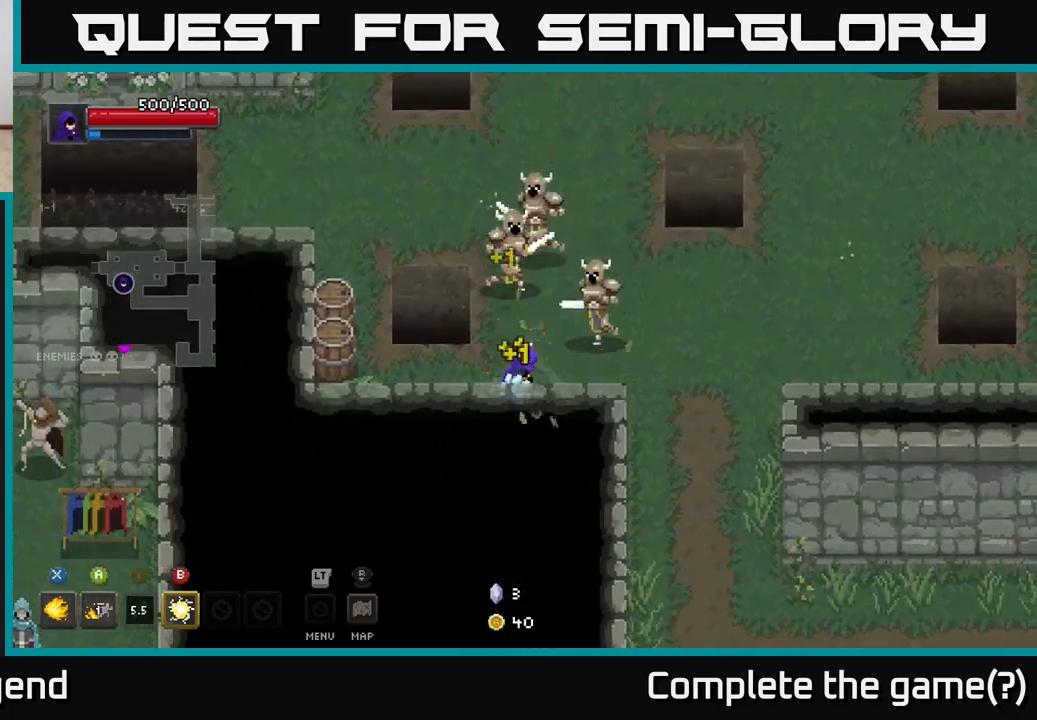
{"buttons": [], "left_stick": "up-left", "right_stick": "center", "events": [[50, "Y", "up"], [83, "left_stick", "up-right"], [233, "left_stick", "up"], [350, "left_stick", "up-left"]]}
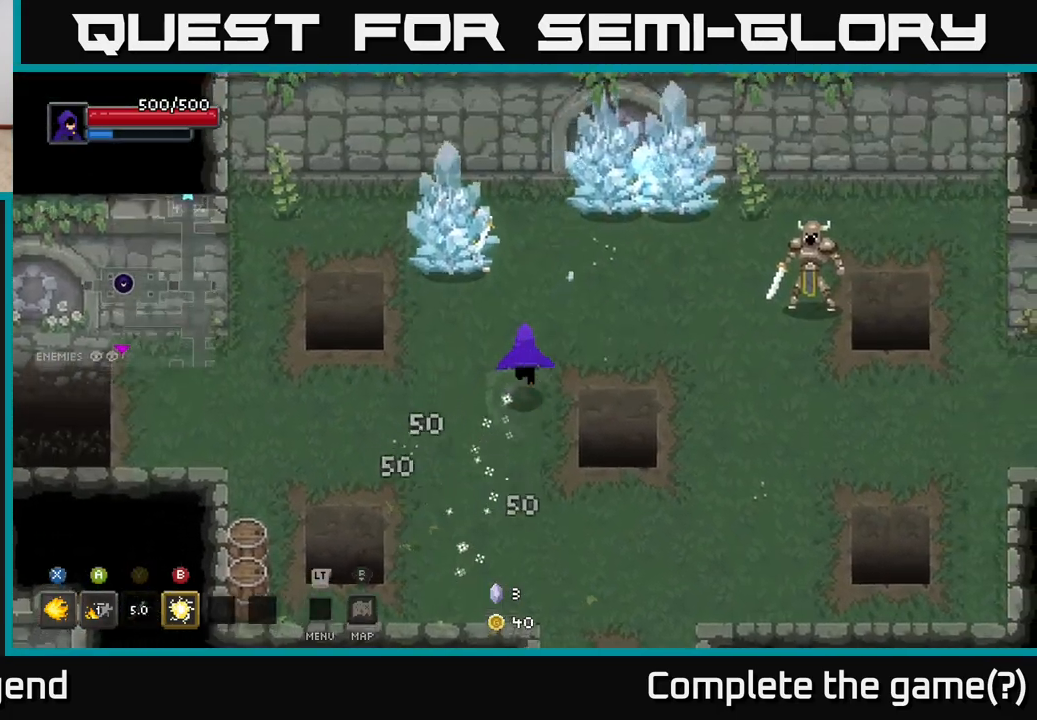
{"buttons": [], "left_stick": "right", "right_stick": "center", "events": [[217, "left_stick", "up-right"], [283, "B", "down"], [400, "B", "up"], [433, "left_stick", "right"]]}
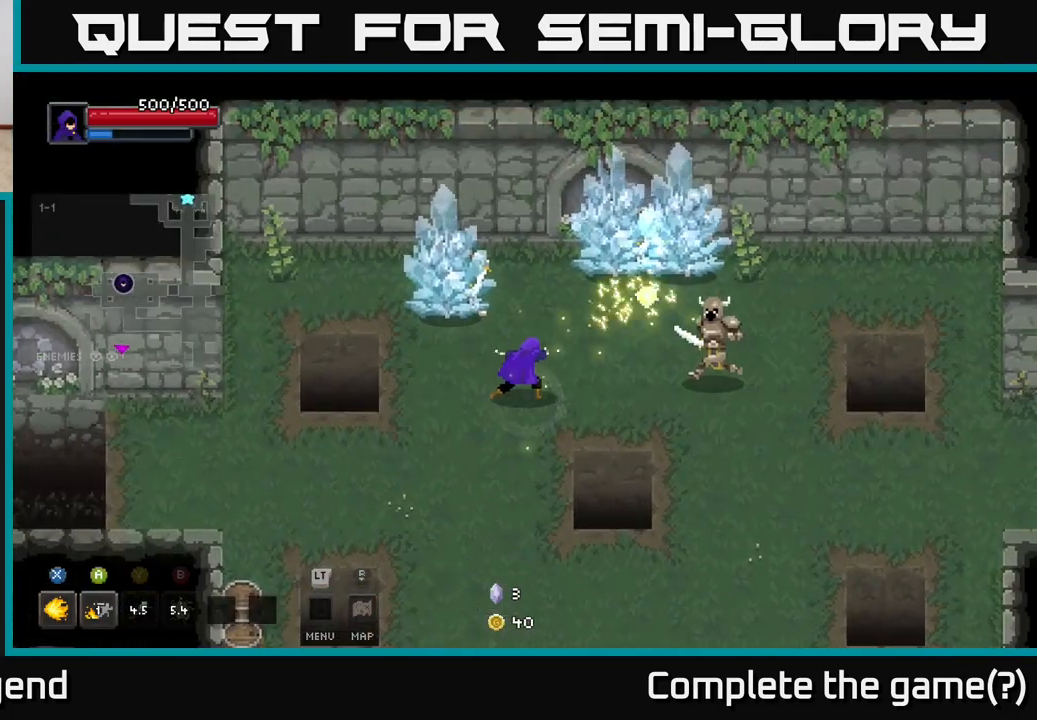
{"buttons": ["X"], "left_stick": "right", "right_stick": "center", "events": [[33, "left_stick", "down-right"], [150, "left_stick", "right"], [300, "X", "down"]]}
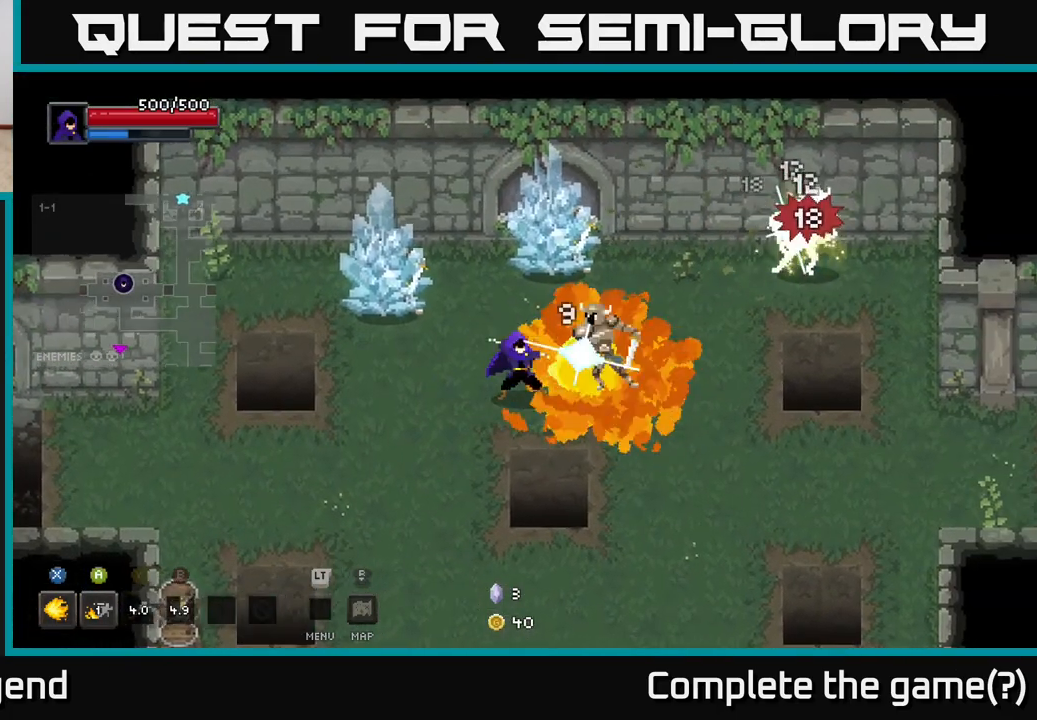
{"buttons": ["X"], "left_stick": "up-right", "right_stick": "center", "events": [[17, "left_stick", "up-right"]]}
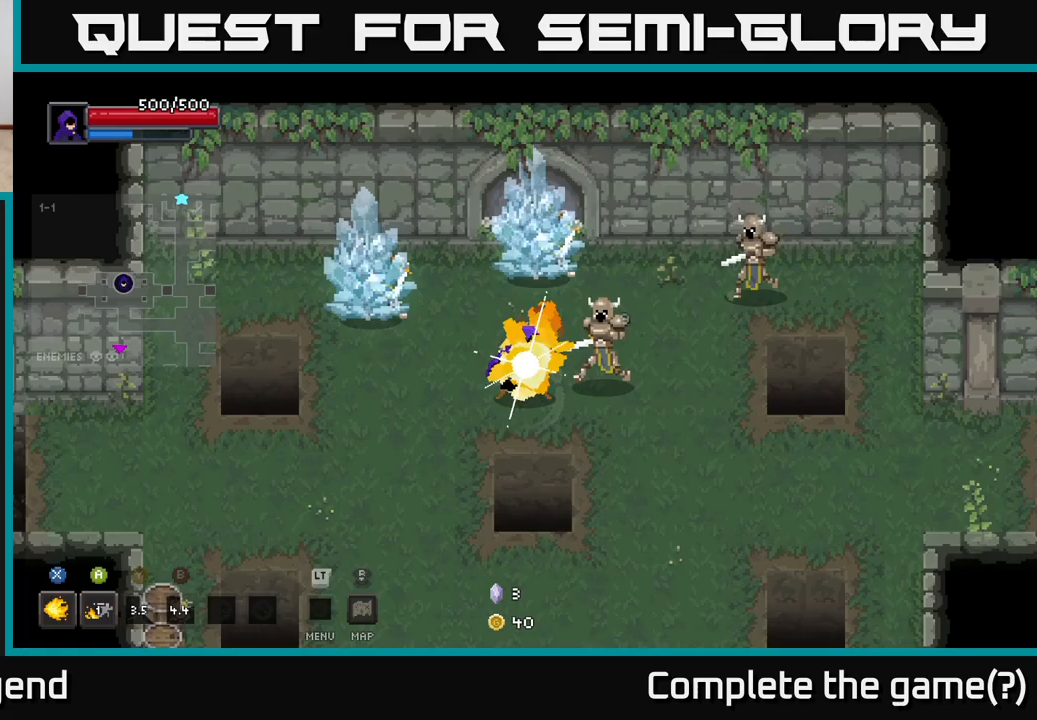
{"buttons": ["X"], "left_stick": "right", "right_stick": "center", "events": [[67, "left_stick", "center"], [183, "X", "up"], [183, "left_stick", "down-right"], [333, "left_stick", "right"], [483, "X", "down"]]}
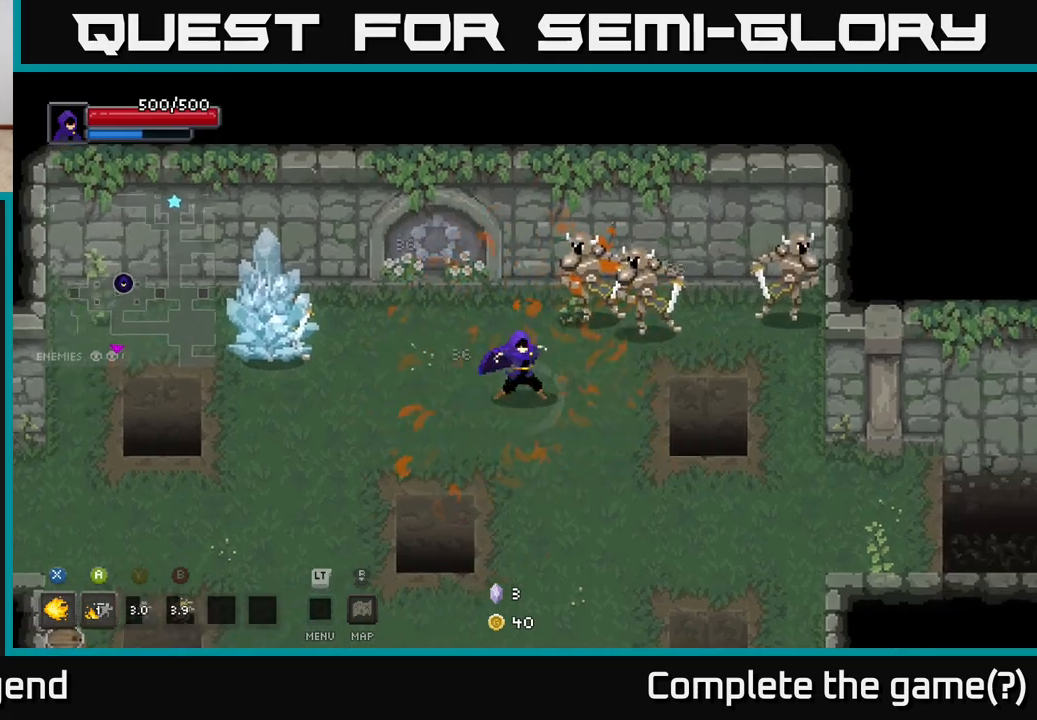
{"buttons": ["X"], "left_stick": "right", "right_stick": "center", "events": []}
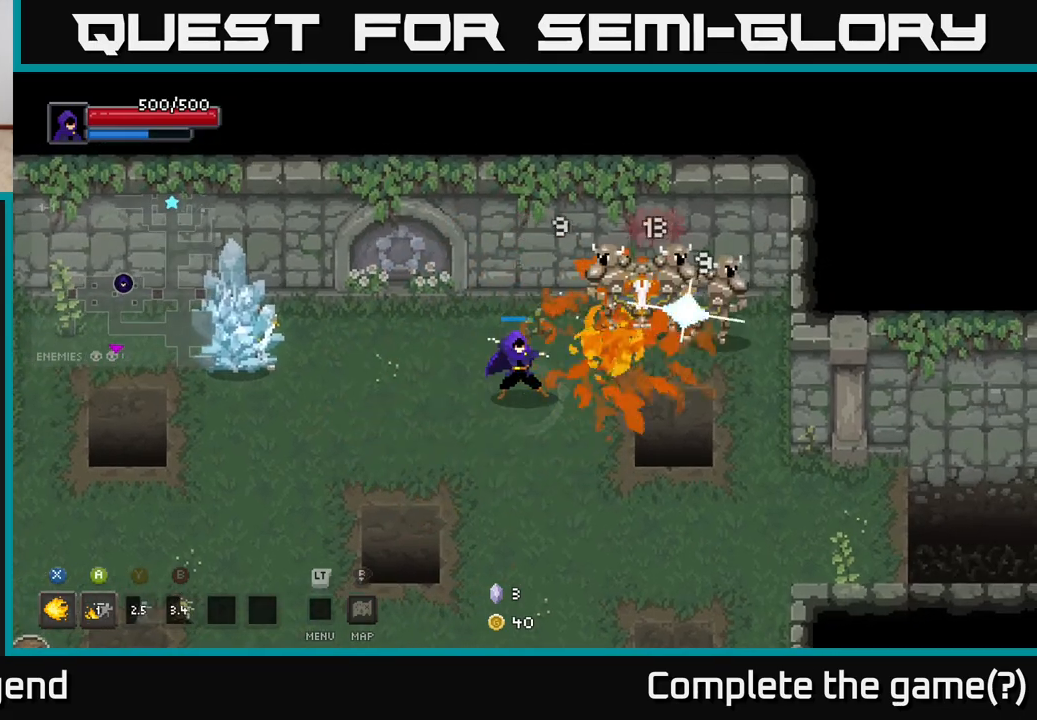
{"buttons": [], "left_stick": "up-right", "right_stick": "center", "events": [[250, "left_stick", "up-right"], [367, "X", "up"]]}
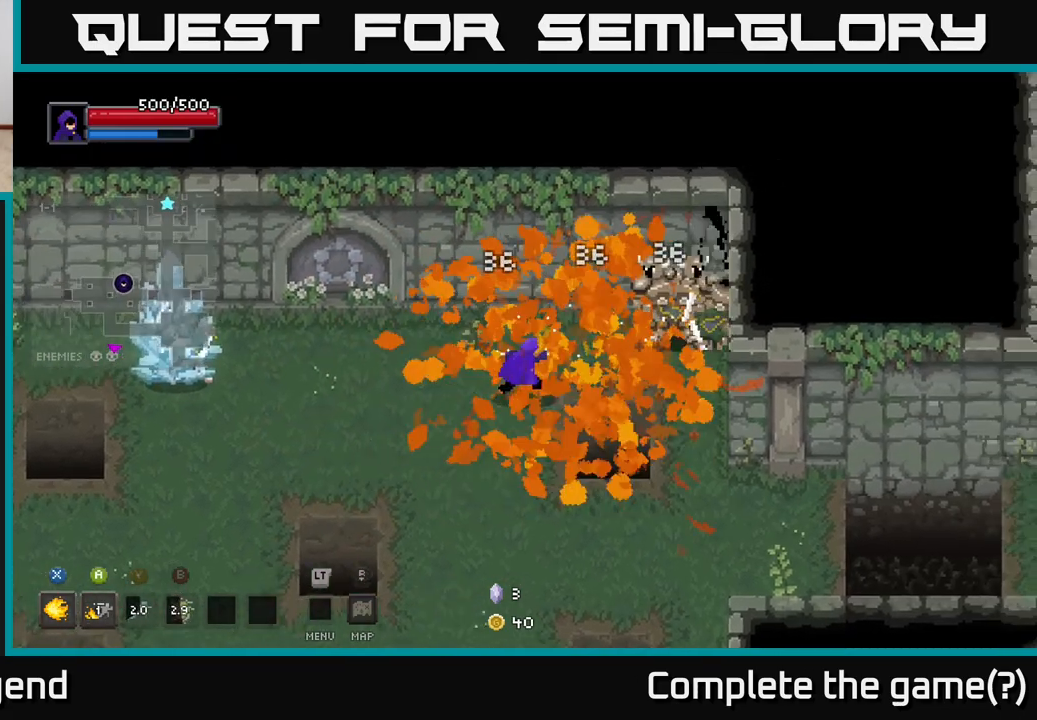
{"buttons": ["X"], "left_stick": "up-right", "right_stick": "center", "events": [[100, "left_stick", "right"], [183, "X", "down"], [417, "left_stick", "up-right"]]}
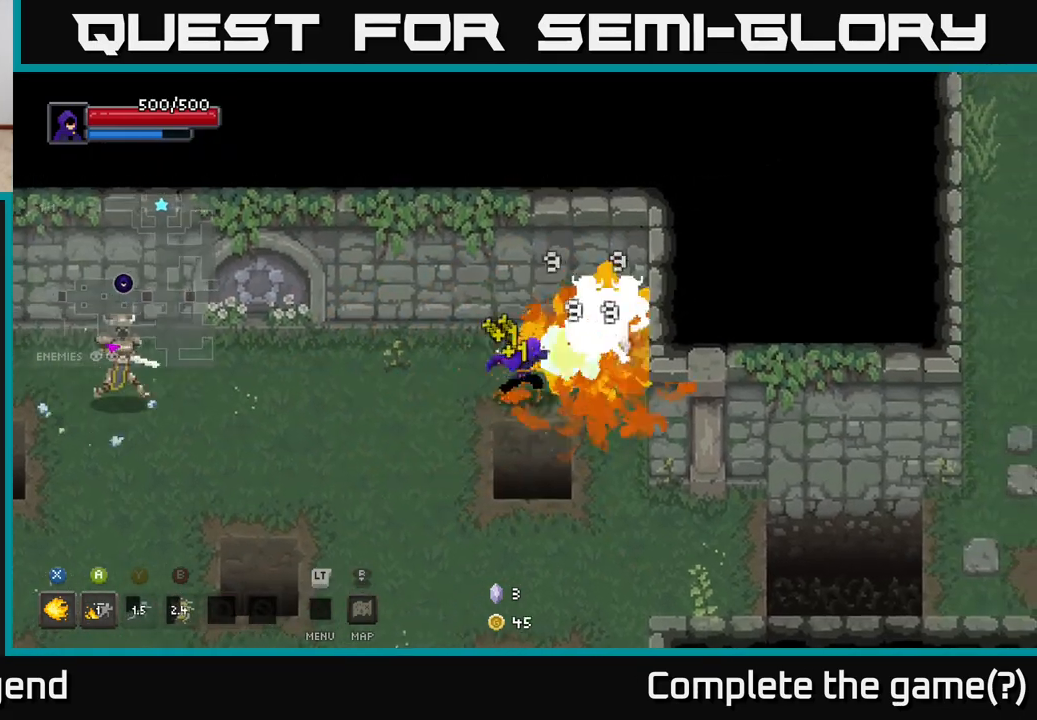
{"buttons": ["X"], "left_stick": "center", "right_stick": "center", "events": [[100, "left_stick", "center"]]}
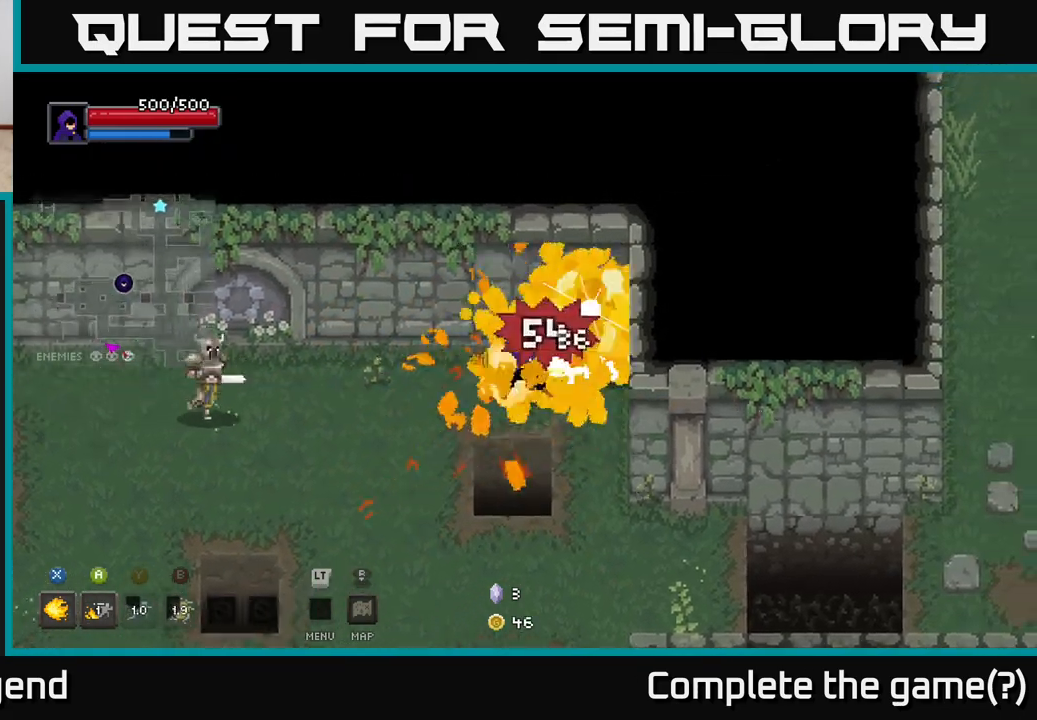
{"buttons": [], "left_stick": "left", "right_stick": "center", "events": [[100, "X", "up"], [100, "left_stick", "left"]]}
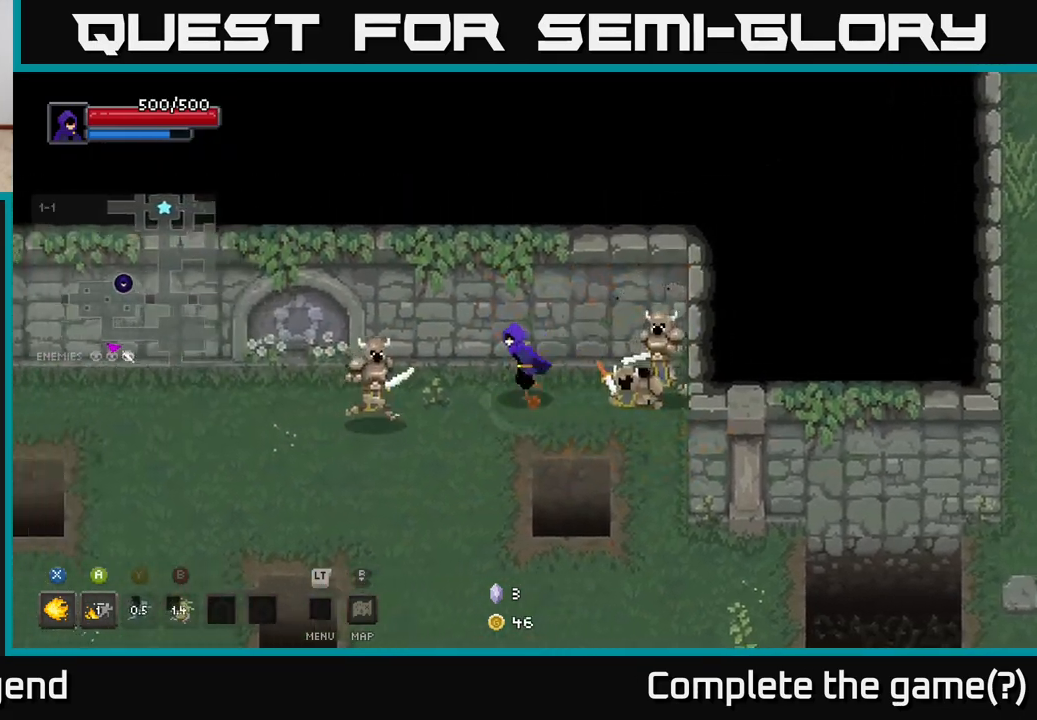
{"buttons": [], "left_stick": "left", "right_stick": "center", "events": [[217, "A", "down"], [467, "A", "up"]]}
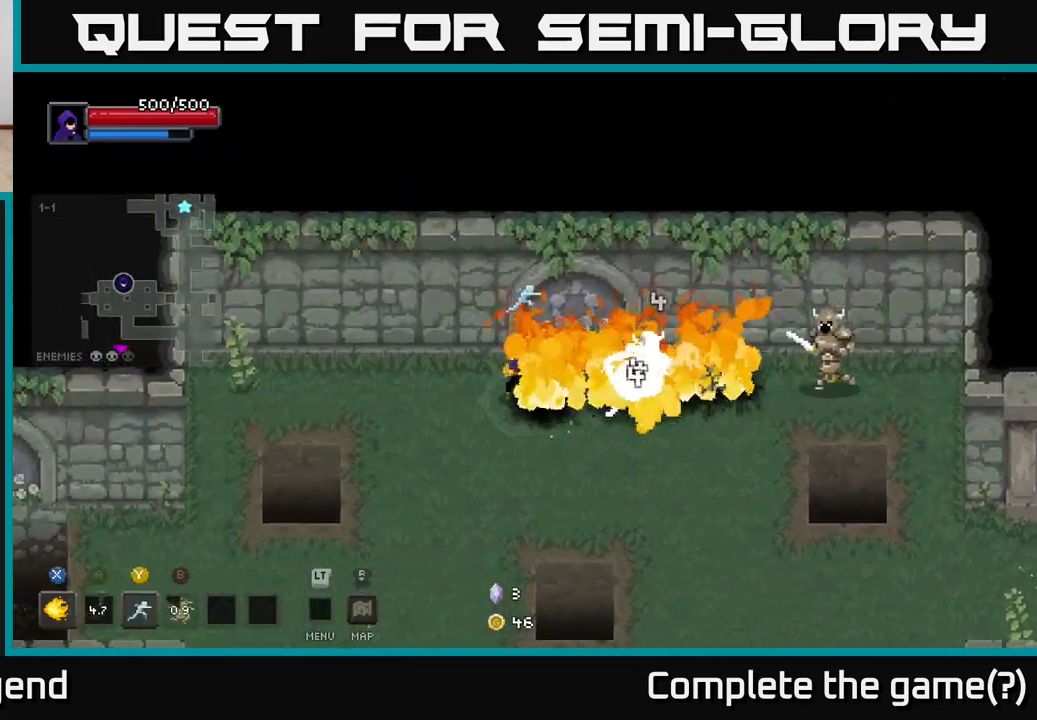
{"buttons": ["X"], "left_stick": "right", "right_stick": "center", "events": [[183, "left_stick", "right"], [233, "X", "down"]]}
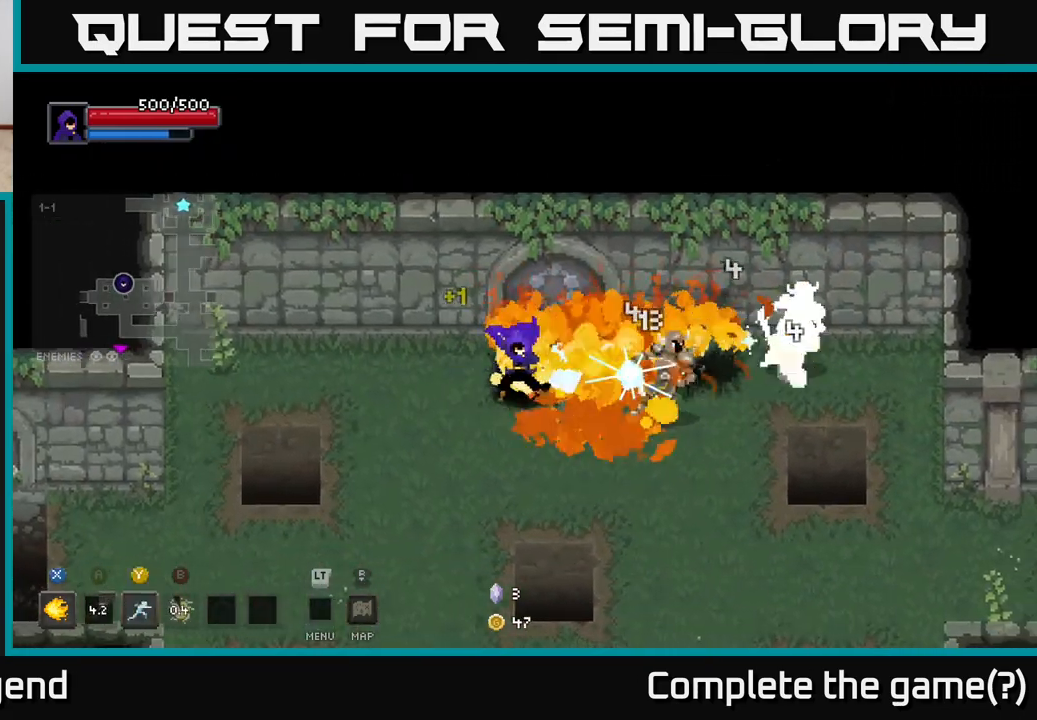
{"buttons": ["X"], "left_stick": "right", "right_stick": "center", "events": []}
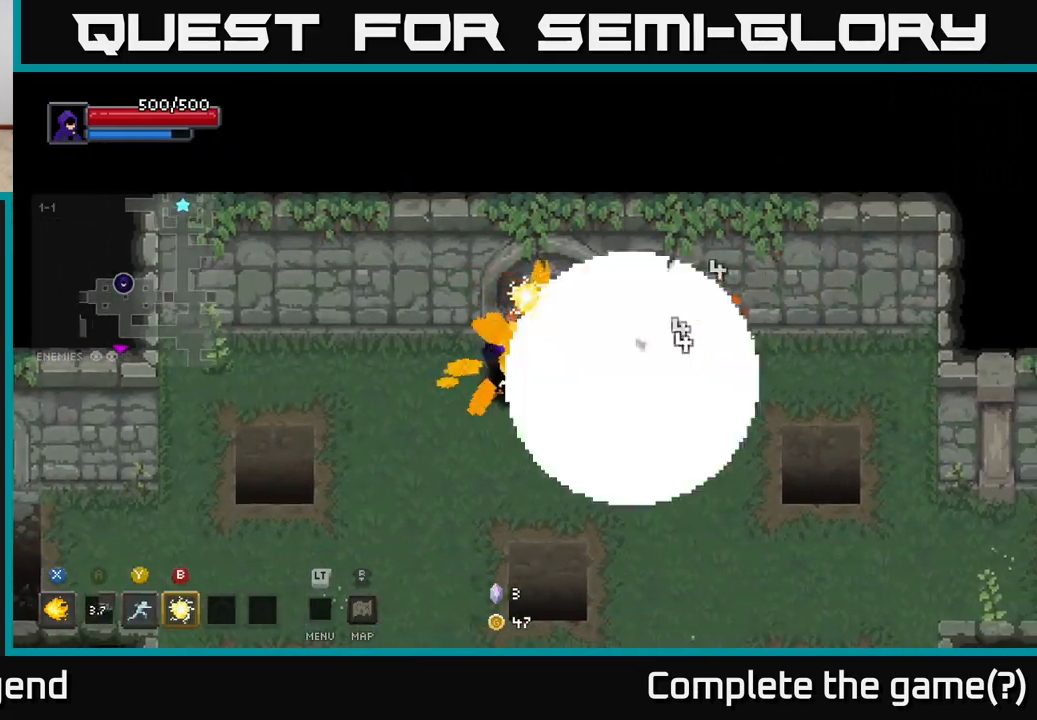
{"buttons": [], "left_stick": "right", "right_stick": "center", "events": [[33, "left_stick", "center"], [67, "X", "up"], [200, "left_stick", "right"]]}
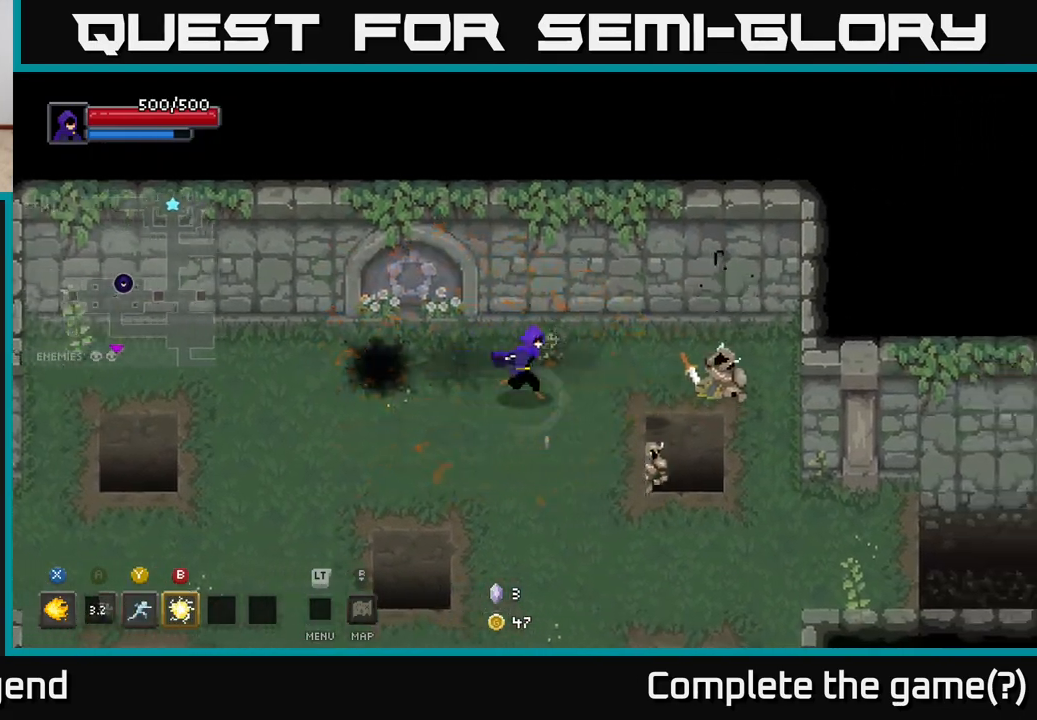
{"buttons": [], "left_stick": "down", "right_stick": "center", "events": [[233, "left_stick", "down"]]}
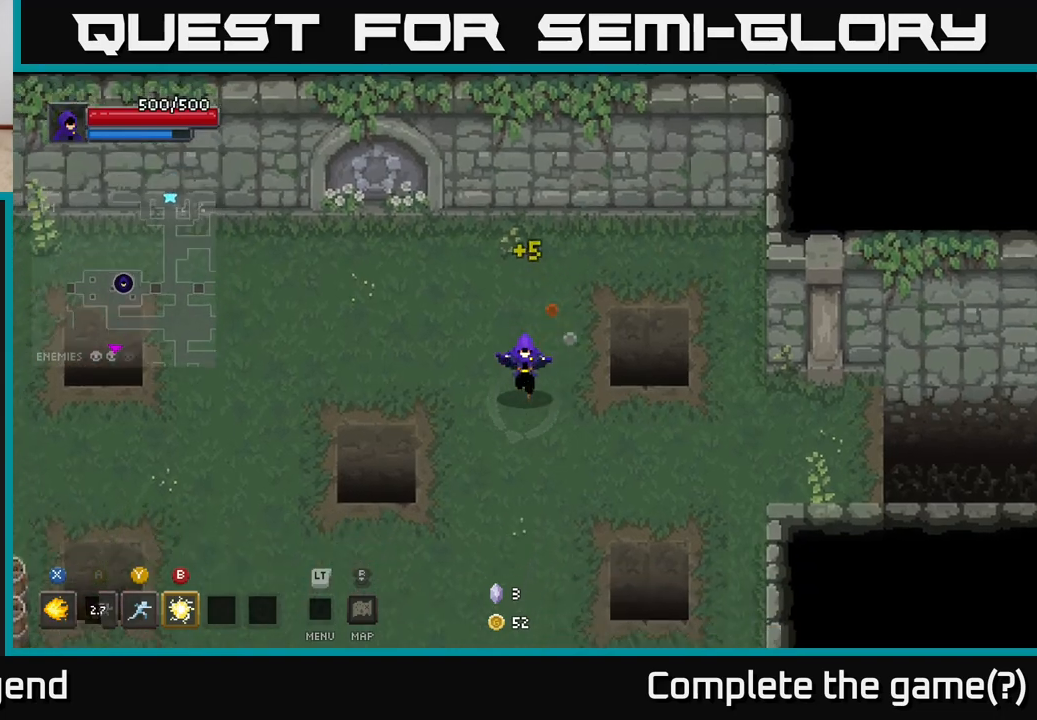
{"buttons": [], "left_stick": "down-left", "right_stick": "center", "events": [[450, "left_stick", "down-left"]]}
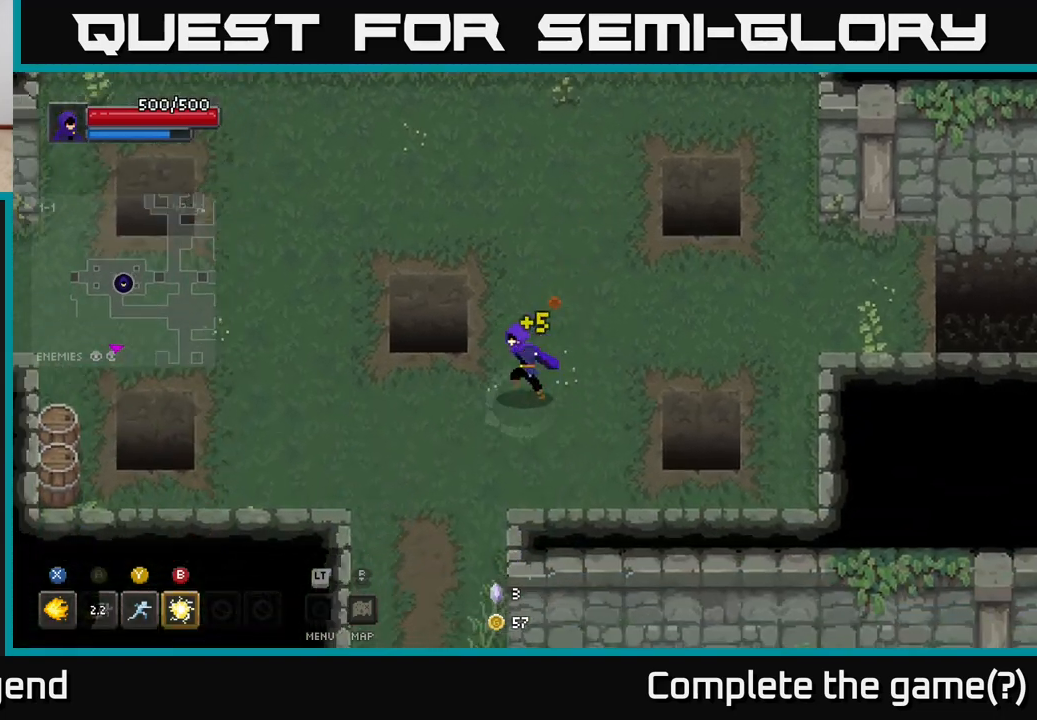
{"buttons": [], "left_stick": "left", "right_stick": "center", "events": [[100, "left_stick", "left"]]}
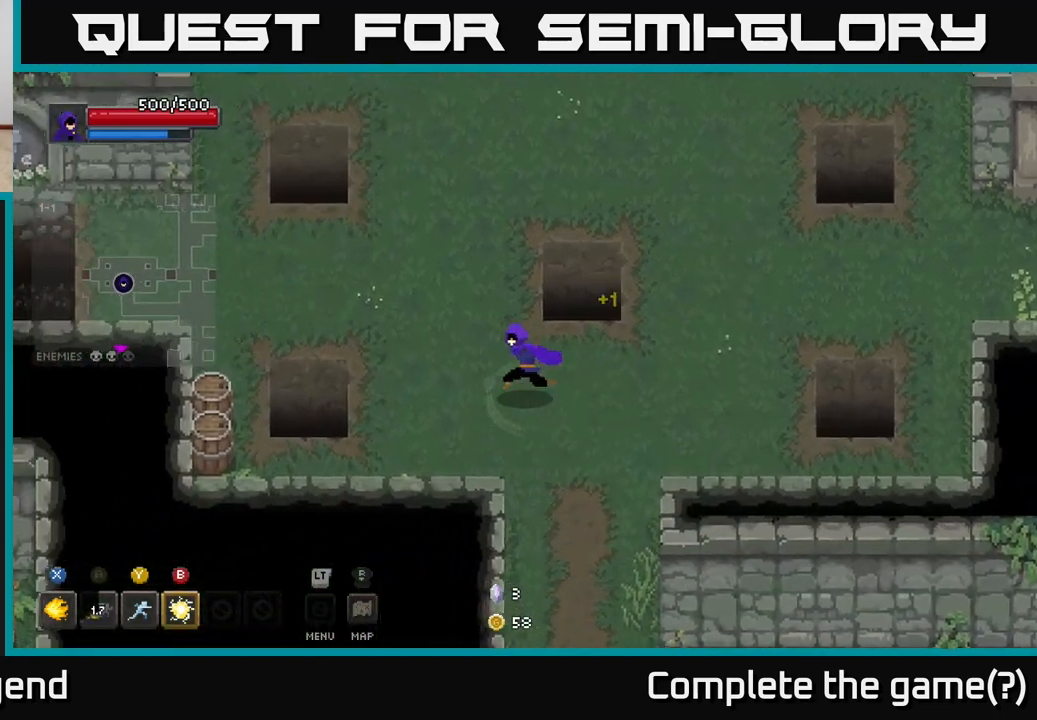
{"buttons": [], "left_stick": "left", "right_stick": "center", "events": []}
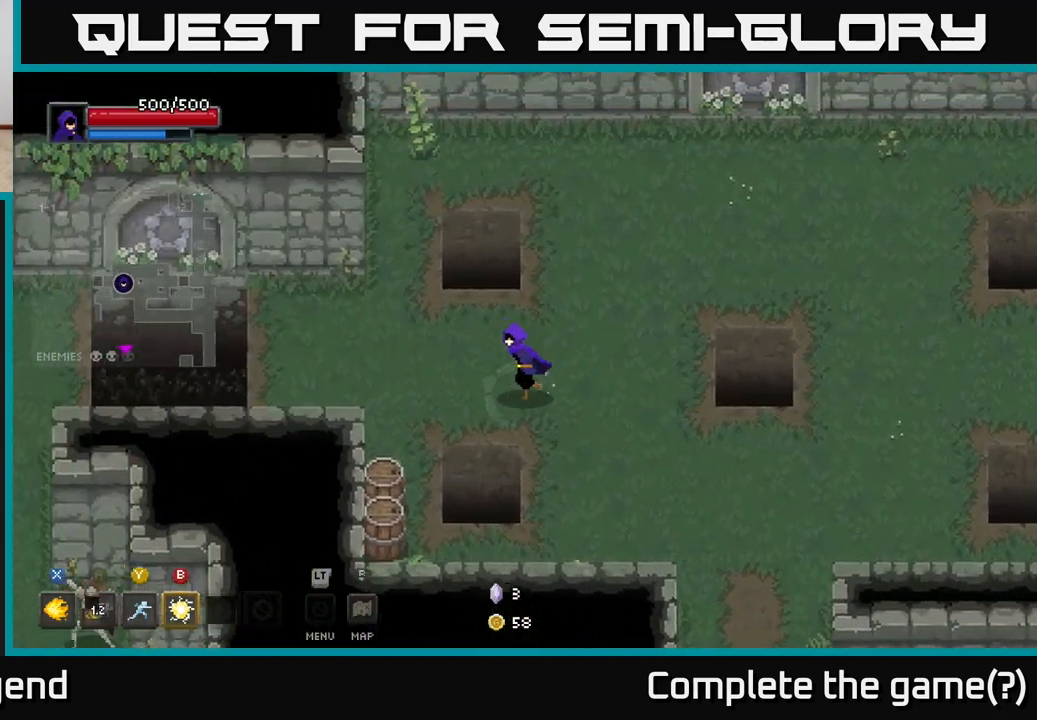
{"buttons": [], "left_stick": "left", "right_stick": "center", "events": []}
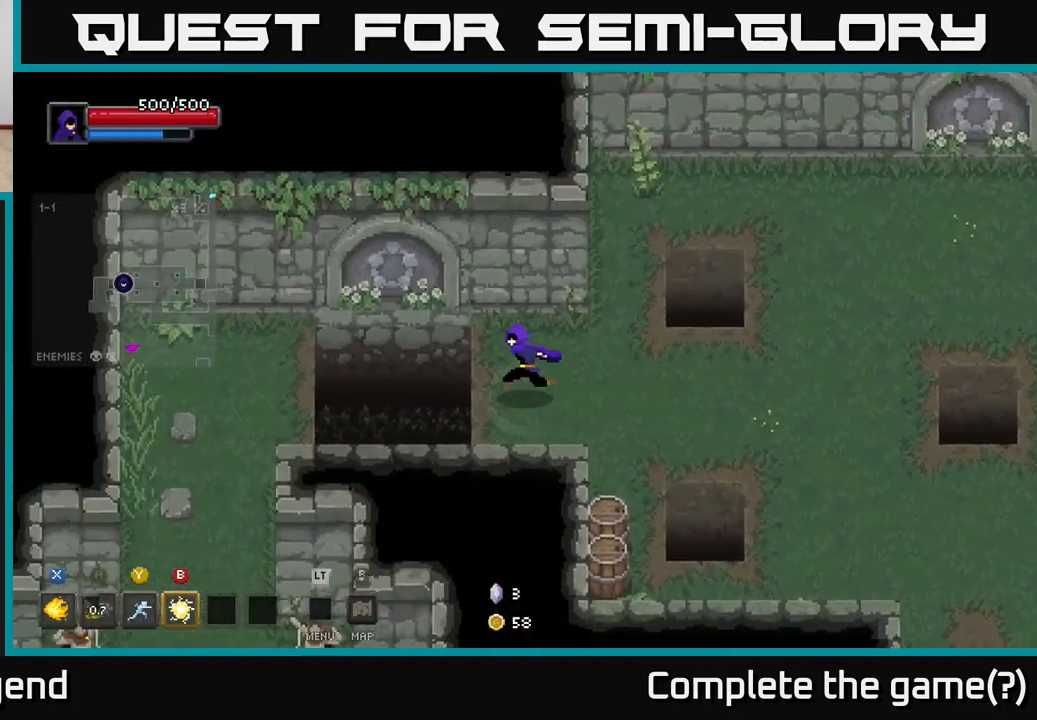
{"buttons": [], "left_stick": "down-left", "right_stick": "center", "events": [[133, "A", "down"], [300, "A", "up"], [417, "left_stick", "down-left"]]}
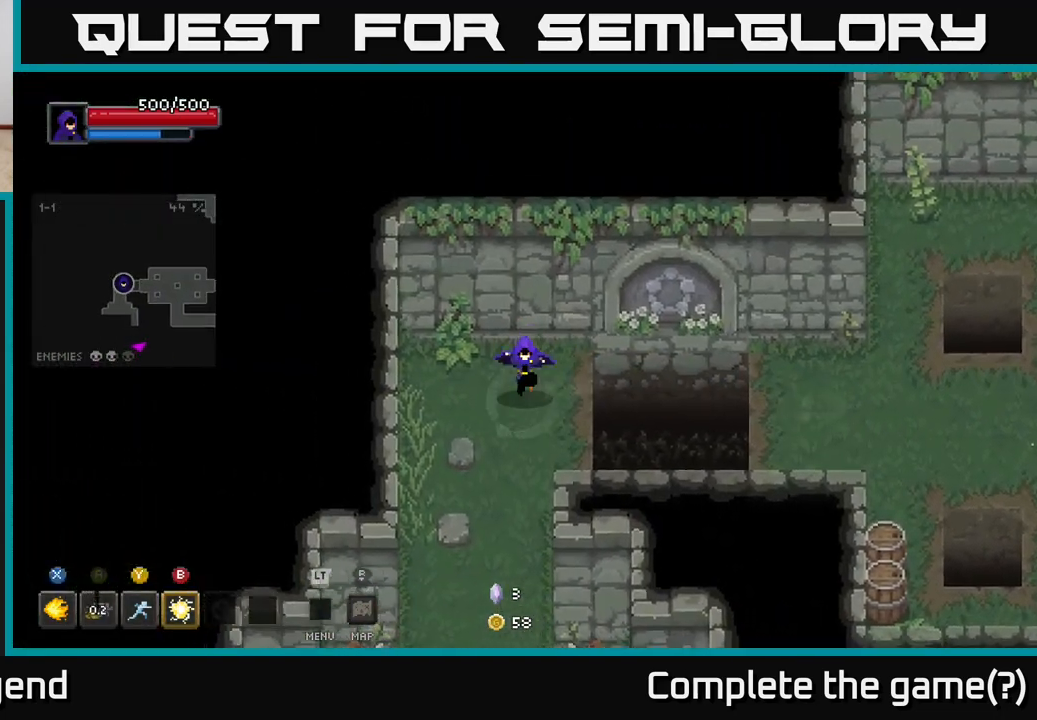
{"buttons": [], "left_stick": "down", "right_stick": "center", "events": [[100, "left_stick", "down"]]}